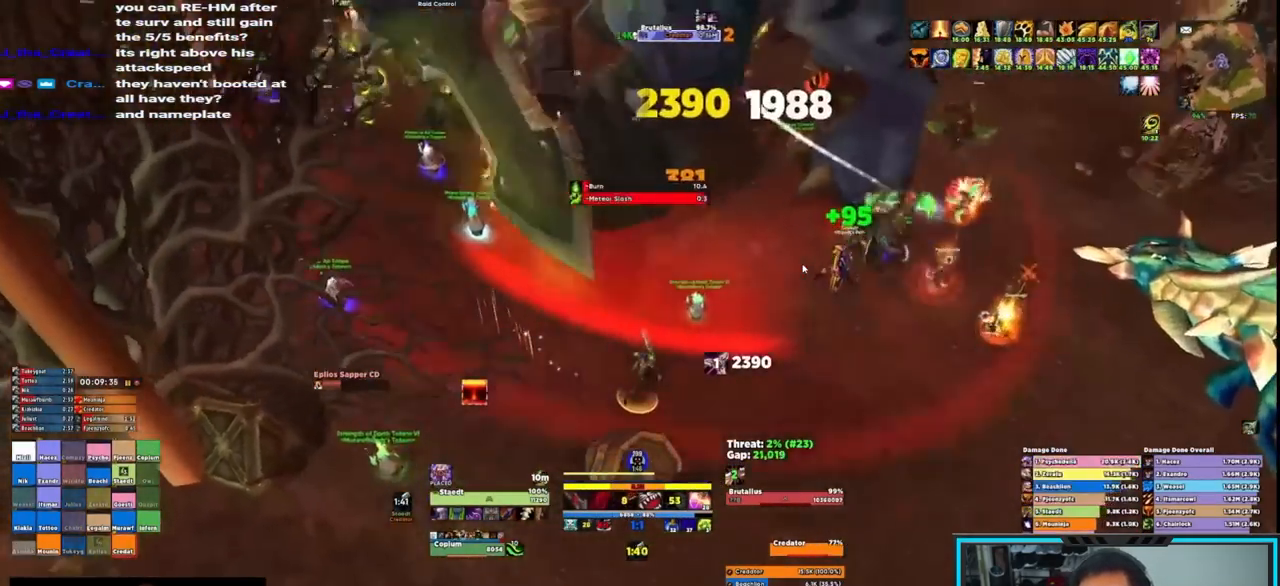
Gameplay with keyboard and mouse; each line is a JSON object with the keys and mouse buttons held at the frame after it. "events" lists presses ("down") and releases ("up") of "1", "2", "3", "4", "5", "a", "alt", "c", "caps_lock", "ctrl", "d", "e", "f", "g", "q", "r", "s", "shift", "space", "t", "tab", "v", "w", "x", "z", "mouse_left", "mouse_wheel", "mouse_right", "mouse_mb4" and "mouse_mb5" between this image and that frame as [ms after this image, input, new state], when the widget could be followed in between. "mouse_left", "mouse_wheel", "mouse_right", "mouse_mb4", "mouse_mb5" = the "left", "wheel", "right", "mb4", "mb5" buttons of the "mouse" list. No other keys are recorded. "wheel" means that the mouse wheel is clicked or scrolled. Not read: mouse_move.
{"keys": ["d"], "mouse": ["right"], "events": [[50, "mouse_mb4", "down"], [100, "w", "up"], [267, "mouse_mb4", "up"], [383, "mouse_mb4", "down"], [400, "mouse_mb4", "up"]]}
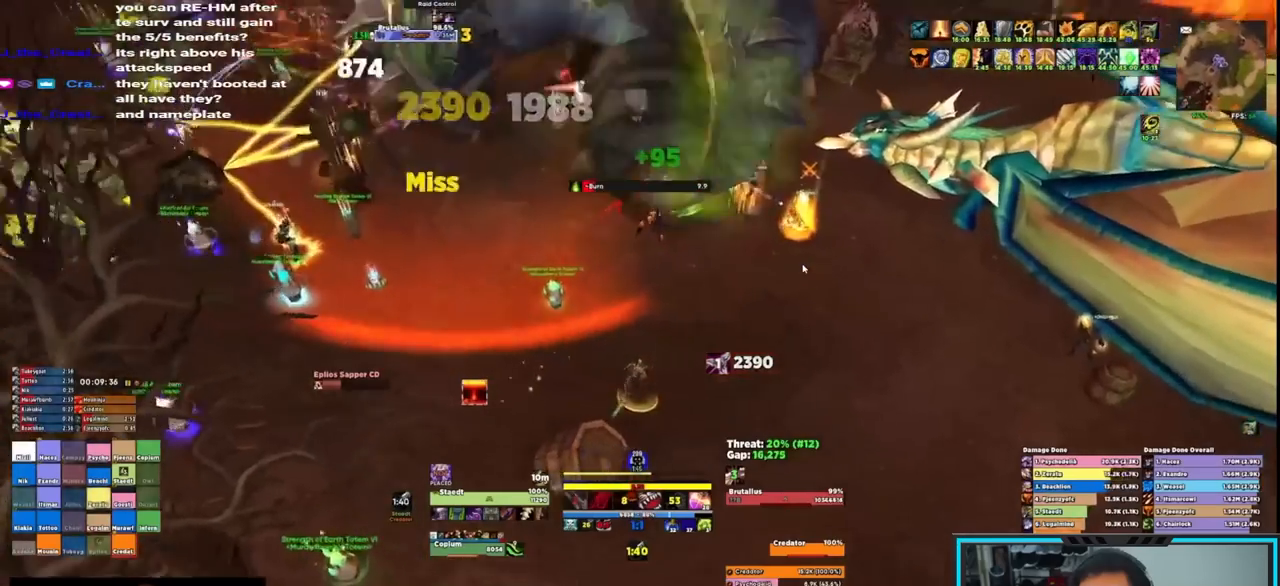
{"keys": ["d", "shift"], "mouse": ["right"], "events": [[400, "shift", "down"], [433, "e", "down"], [500, "e", "up"]]}
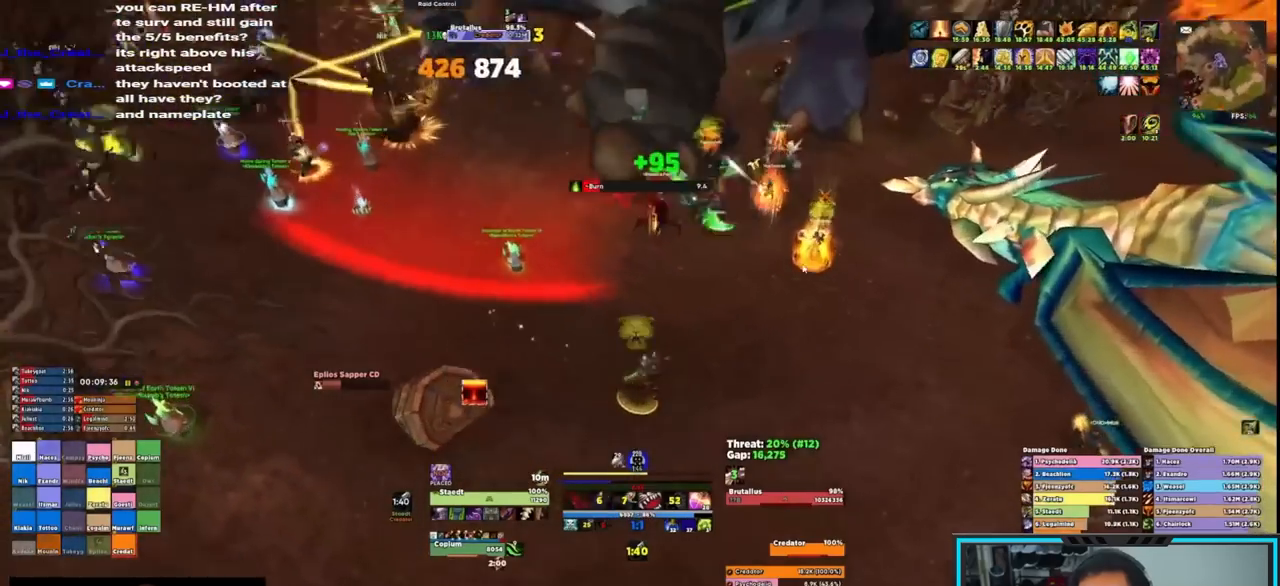
{"keys": [], "mouse": ["right"], "events": [[33, "e", "down"], [67, "d", "up"], [200, "e", "up"], [267, "e", "down"], [367, "e", "up"], [367, "shift", "up"]]}
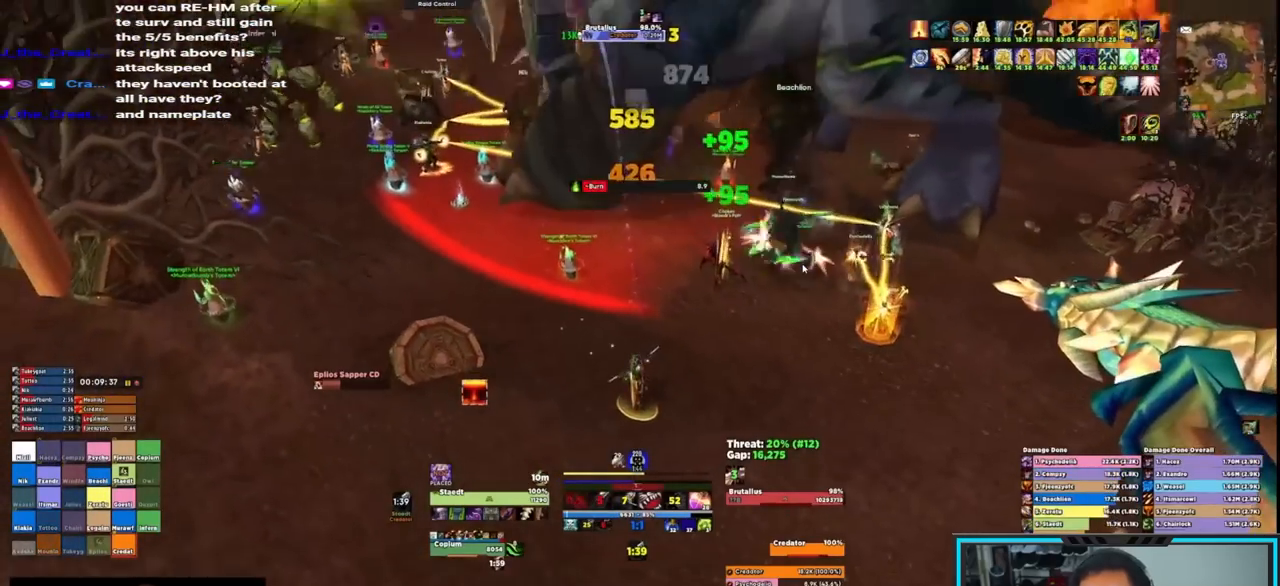
{"keys": [], "mouse": ["right"], "events": [[67, "mouse_wheel", "down"], [200, "mouse_wheel", "up"], [433, "q", "down"], [500, "q", "up"]]}
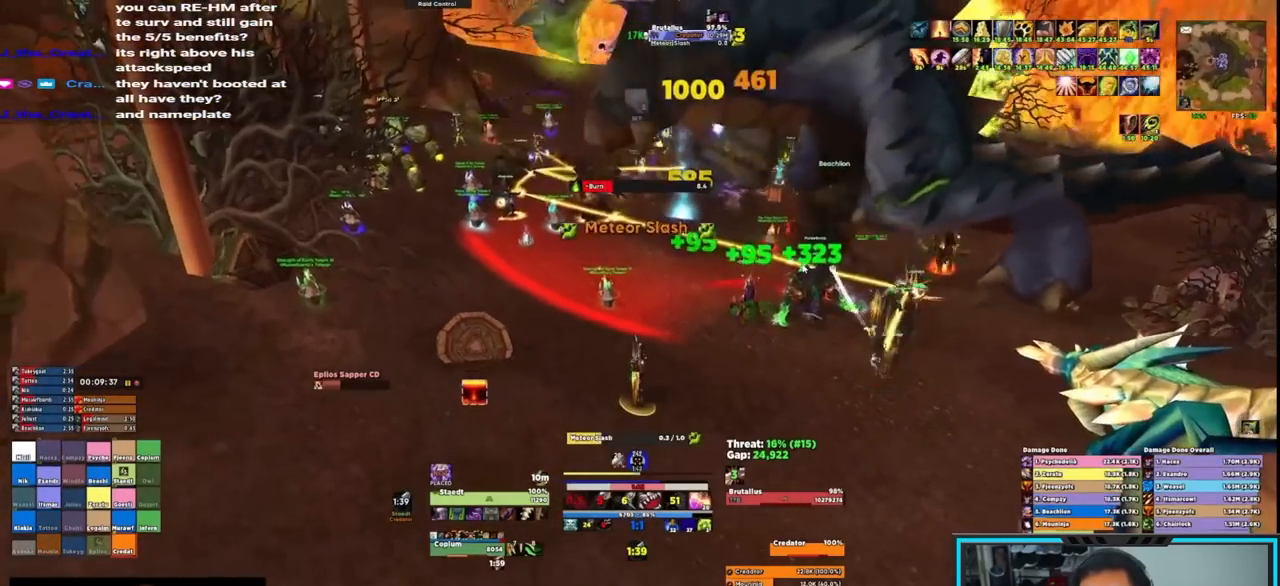
{"keys": ["q"], "mouse": ["right"], "events": [[67, "q", "down"], [133, "q", "up"], [167, "q", "down"], [267, "q", "up"], [317, "q", "down"], [367, "q", "up"], [400, "q", "down"]]}
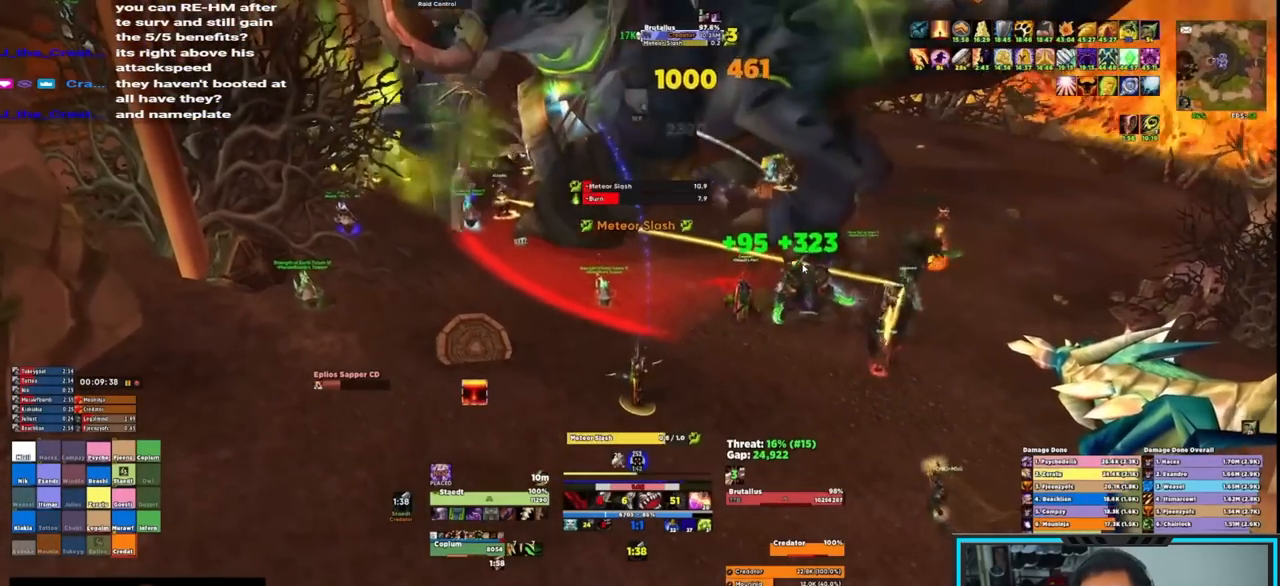
{"keys": [], "mouse": ["right"], "events": [[17, "q", "up"], [67, "q", "down"], [150, "q", "up"]]}
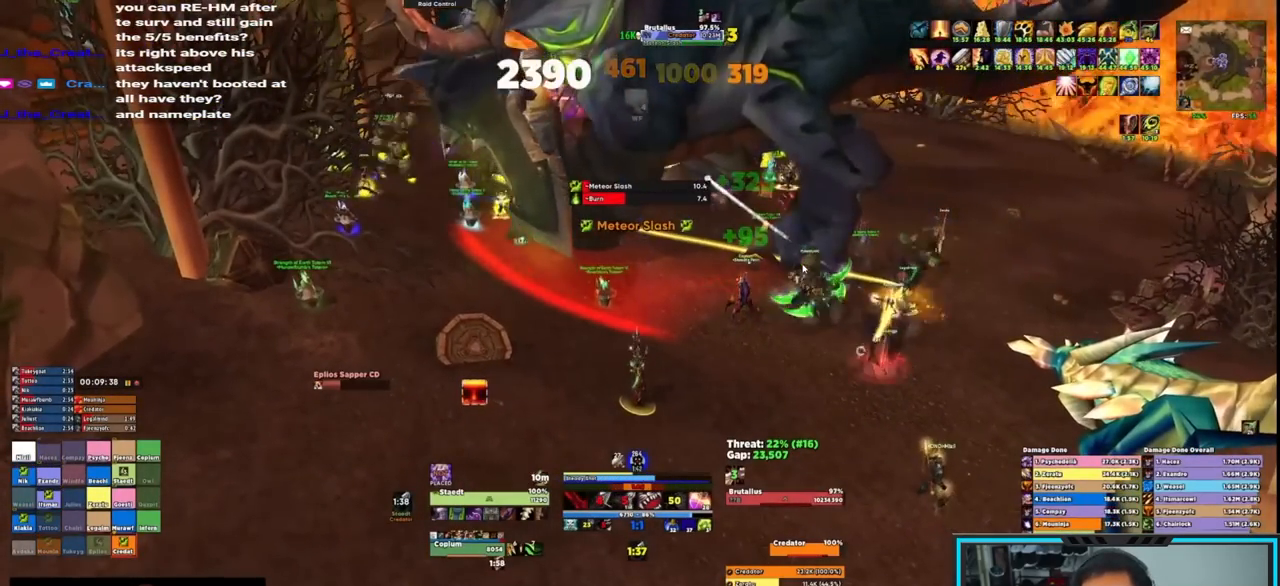
{"keys": [], "mouse": ["right"], "events": []}
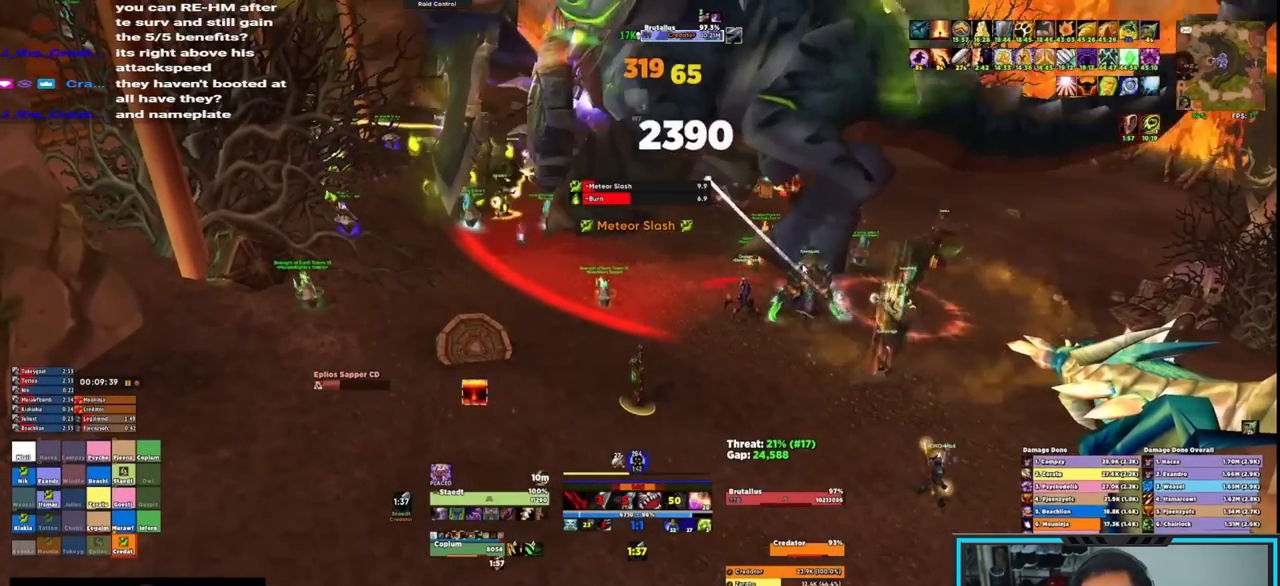
{"keys": ["w"], "mouse": ["right"], "events": [[367, "w", "down"]]}
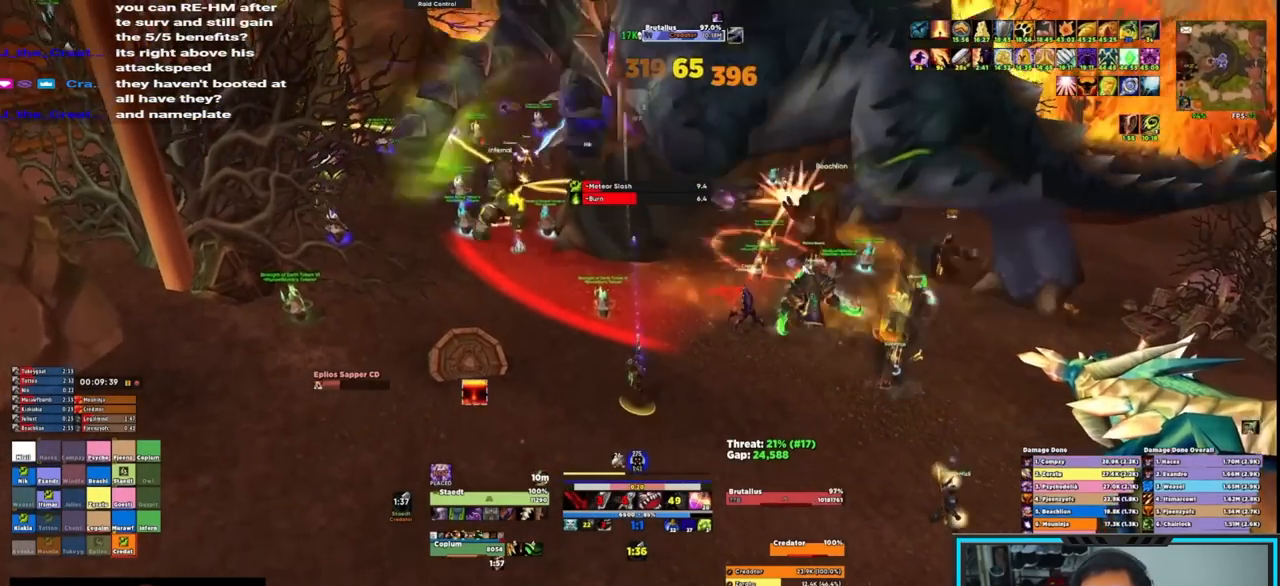
{"keys": ["d"], "mouse": ["right"], "events": [[200, "d", "down"], [250, "mouse_mb4", "down"], [267, "w", "up"], [467, "mouse_mb4", "up"]]}
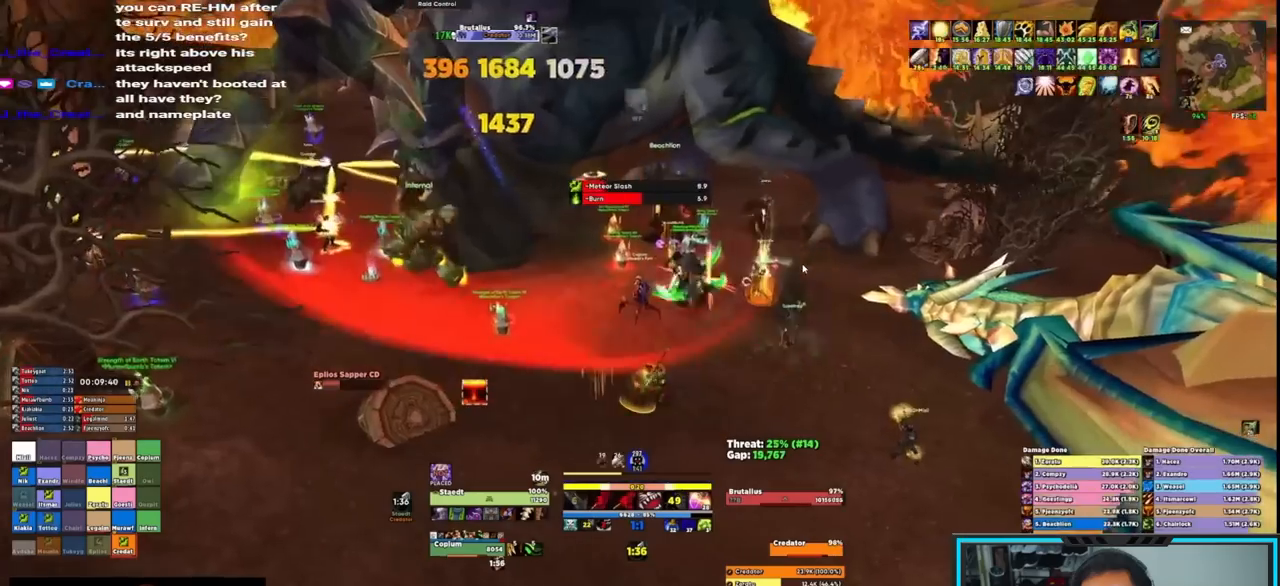
{"keys": [], "mouse": ["right"], "events": [[100, "s", "down"], [200, "d", "up"], [300, "e", "down"], [400, "e", "up"], [433, "e", "down"], [433, "s", "up"], [500, "e", "up"]]}
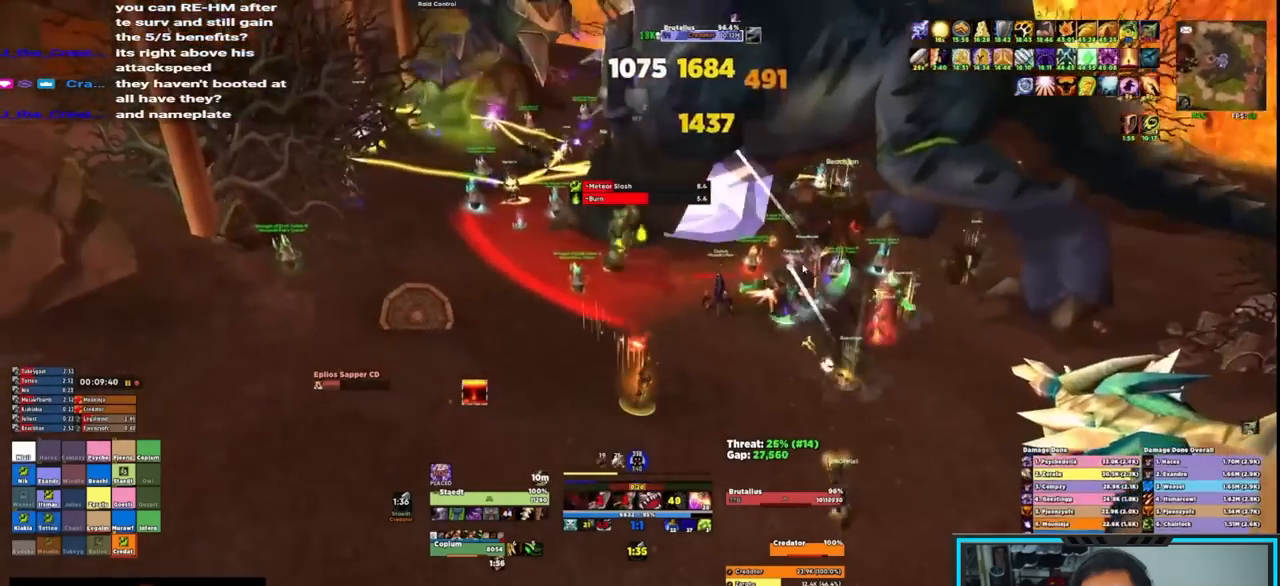
{"keys": ["e"], "mouse": ["right"], "events": [[67, "e", "down"], [167, "e", "up"], [200, "e", "down"], [300, "e", "up"], [333, "e", "down"], [400, "e", "up"], [500, "e", "down"]]}
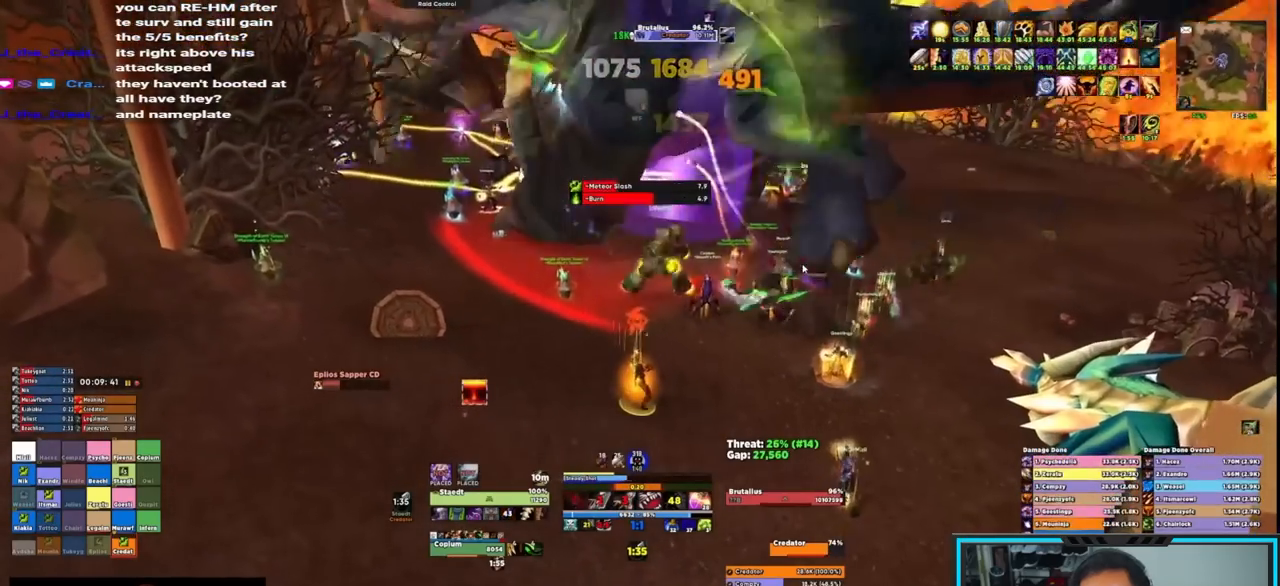
{"keys": [], "mouse": ["right"]}
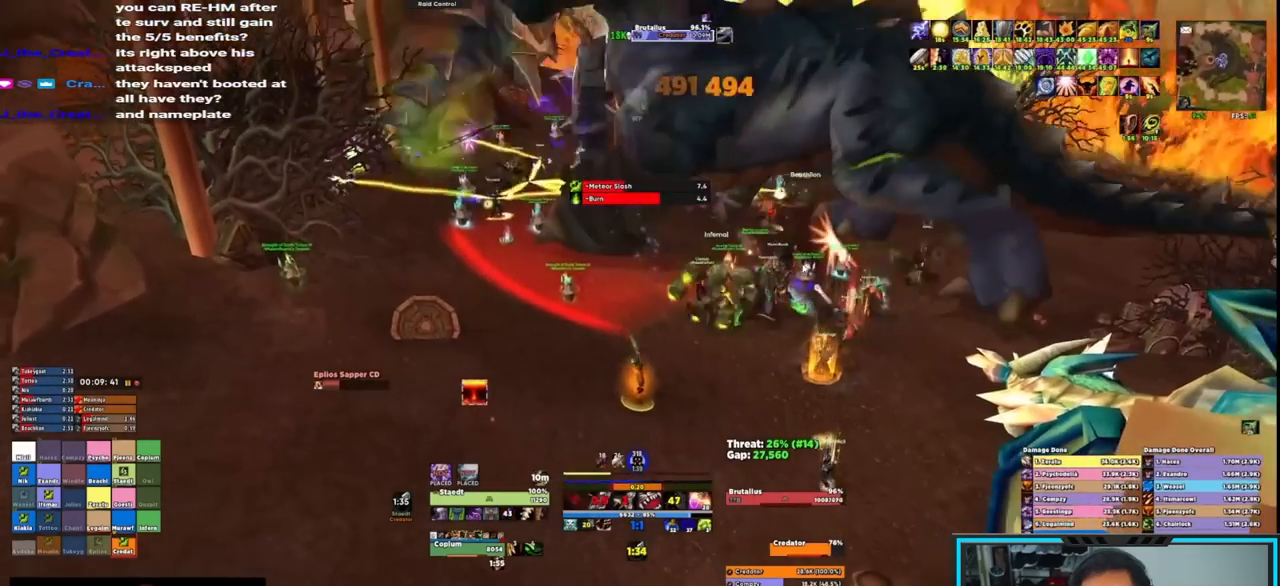
{"keys": ["e"], "mouse": ["right"], "events": [[133, "e", "down"], [250, "e", "up"], [267, "e", "down"], [383, "e", "up"], [467, "e", "down"]]}
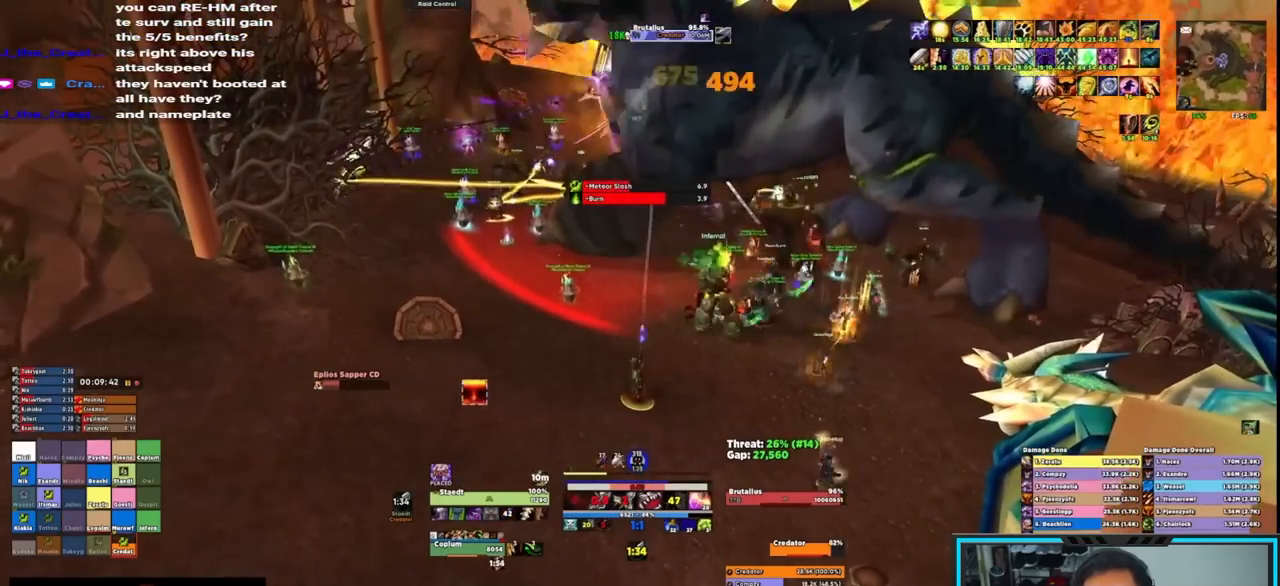
{"keys": ["e"], "mouse": ["right"], "events": [[17, "e", "up"], [100, "e", "down"], [200, "e", "up"], [267, "e", "down"], [300, "e", "up"], [350, "e", "down"]]}
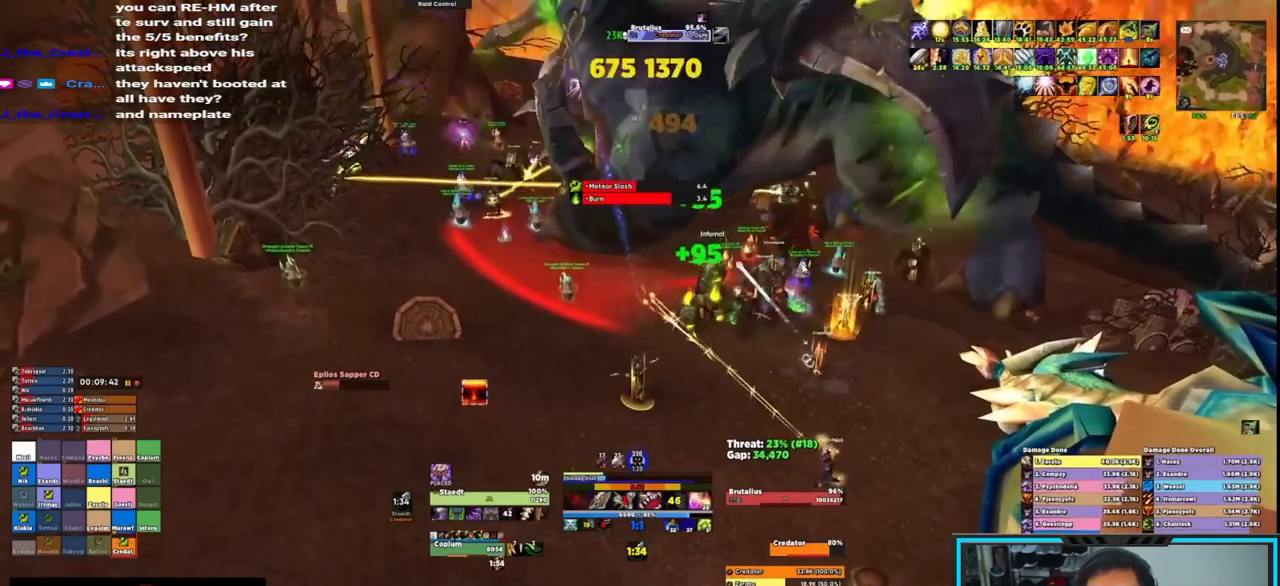
{"keys": [], "mouse": ["right"], "events": [[133, "e", "up"]]}
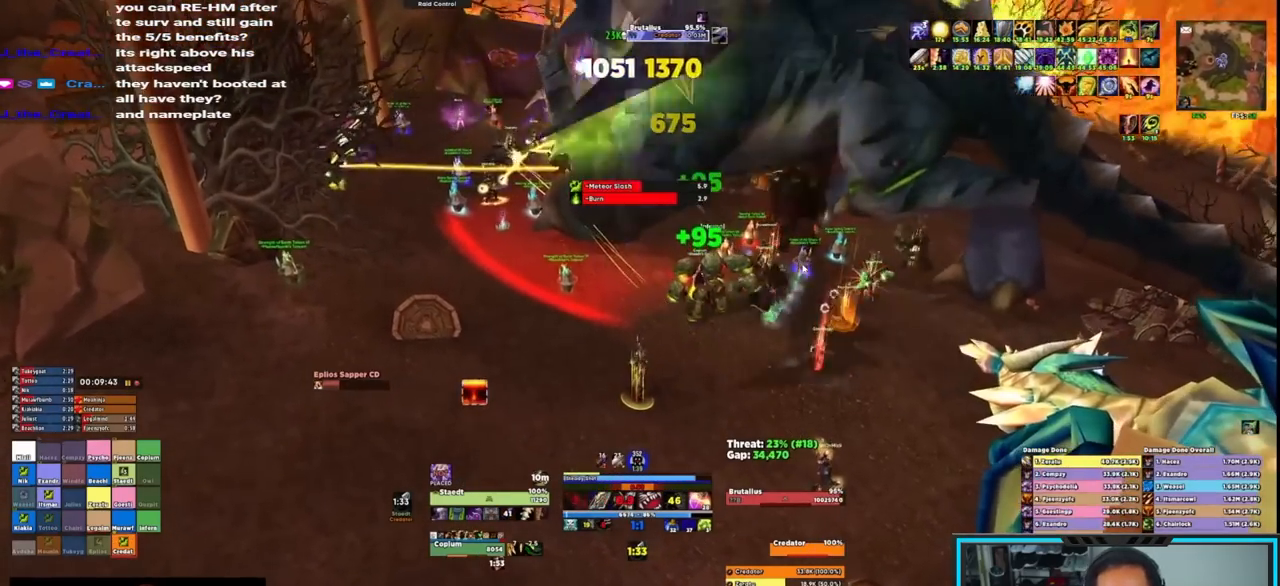
{"keys": ["d"], "mouse": ["right", "mb4"], "events": [[150, "w", "down"], [200, "w", "up"], [233, "w", "down"], [367, "mouse_mb4", "down"], [417, "d", "down"], [483, "w", "up"]]}
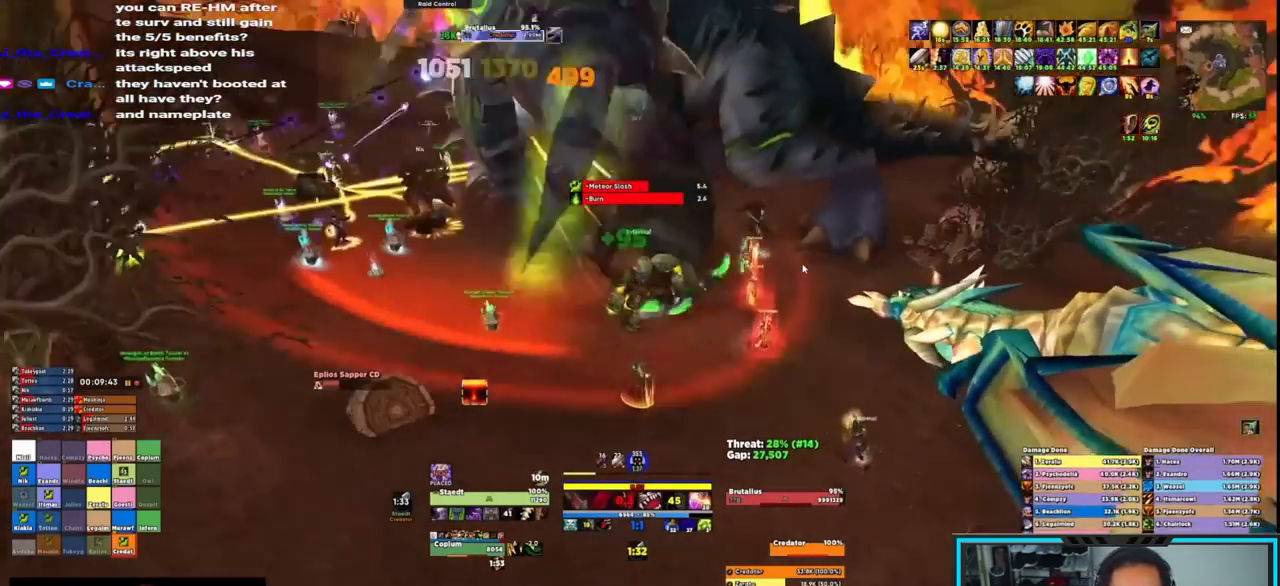
{"keys": ["d", "e"], "mouse": ["right"], "events": [[117, "e", "down"], [167, "e", "up"], [167, "mouse_mb4", "up"], [200, "e", "down"], [300, "e", "up"], [333, "e", "down"], [433, "e", "up"], [467, "e", "down"]]}
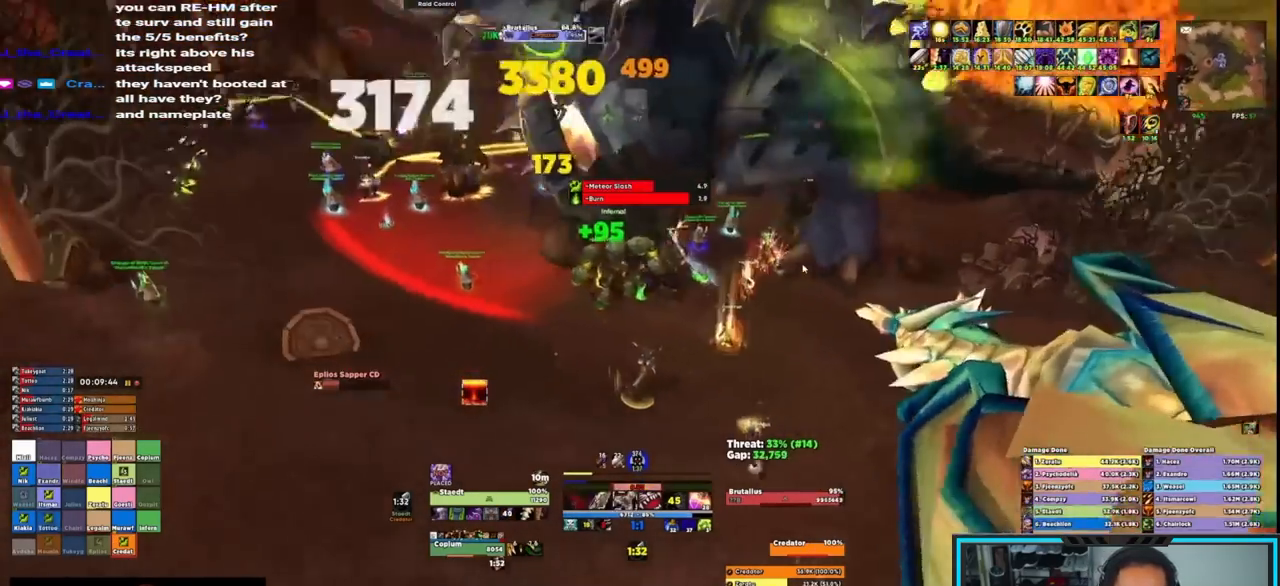
{"keys": [], "mouse": ["right"], "events": [[100, "d", "up"], [100, "e", "up"], [167, "e", "down"], [233, "e", "up"], [283, "e", "down"], [367, "e", "up"], [417, "e", "down"], [500, "e", "up"]]}
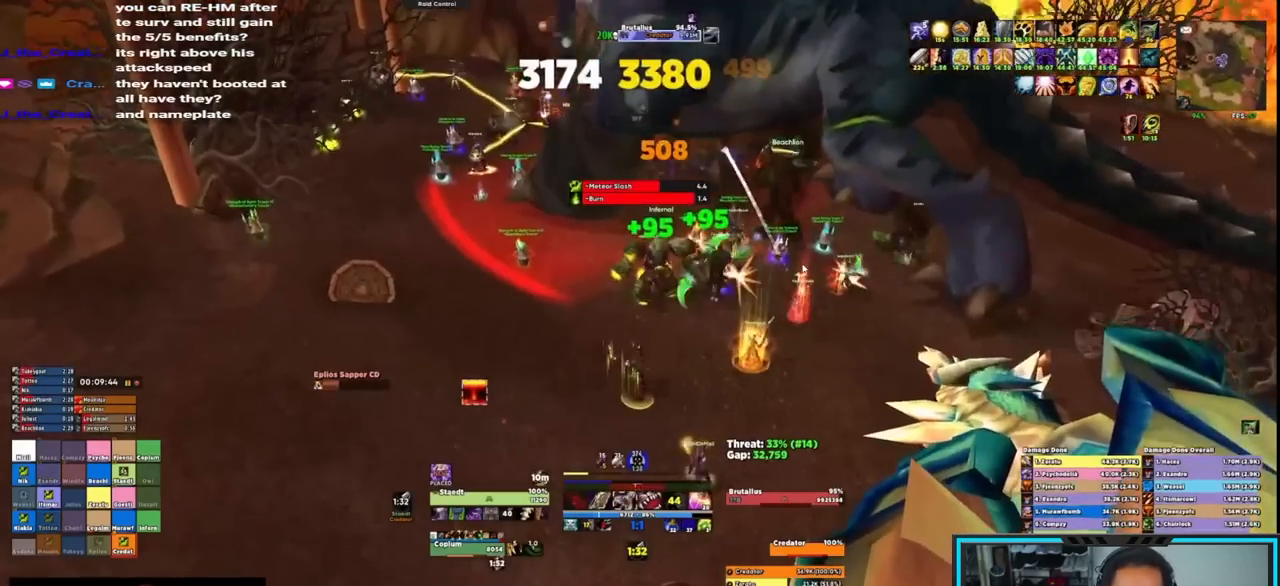
{"keys": ["e"], "mouse": ["right"], "events": [[50, "e", "down"], [100, "e", "up"], [100, "mouse_wheel", "down"], [183, "e", "down"], [183, "mouse_wheel", "up"], [233, "e", "up"], [267, "e", "down"], [367, "e", "up"], [417, "e", "down"]]}
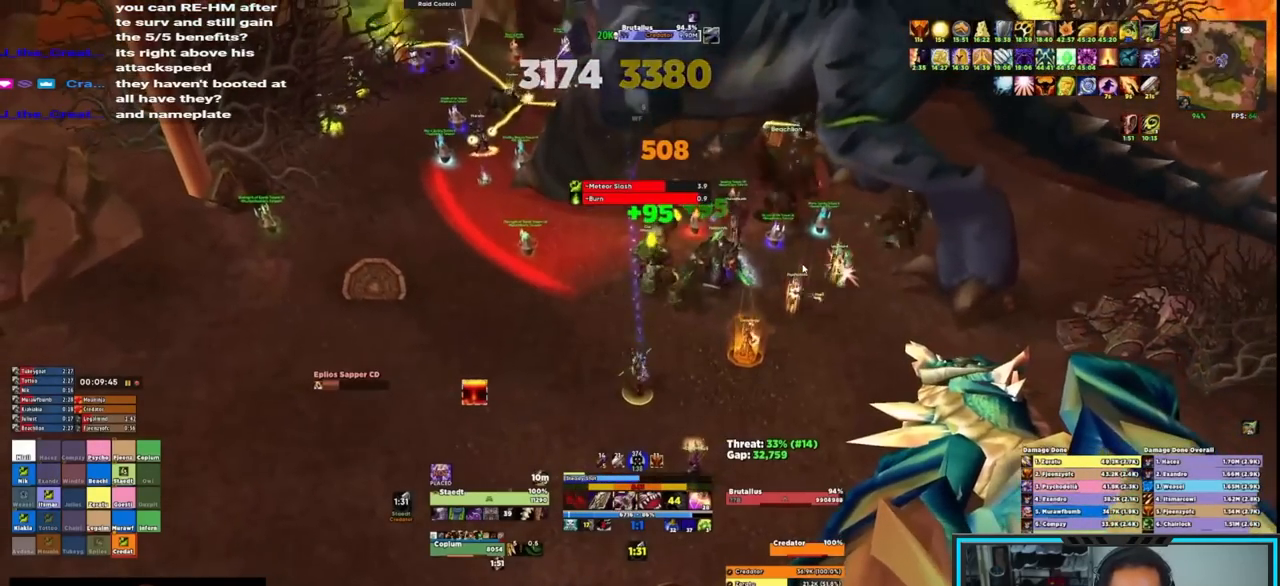
{"keys": [], "mouse": ["right"], "events": [[33, "e", "up"], [67, "e", "down"], [383, "e", "up"]]}
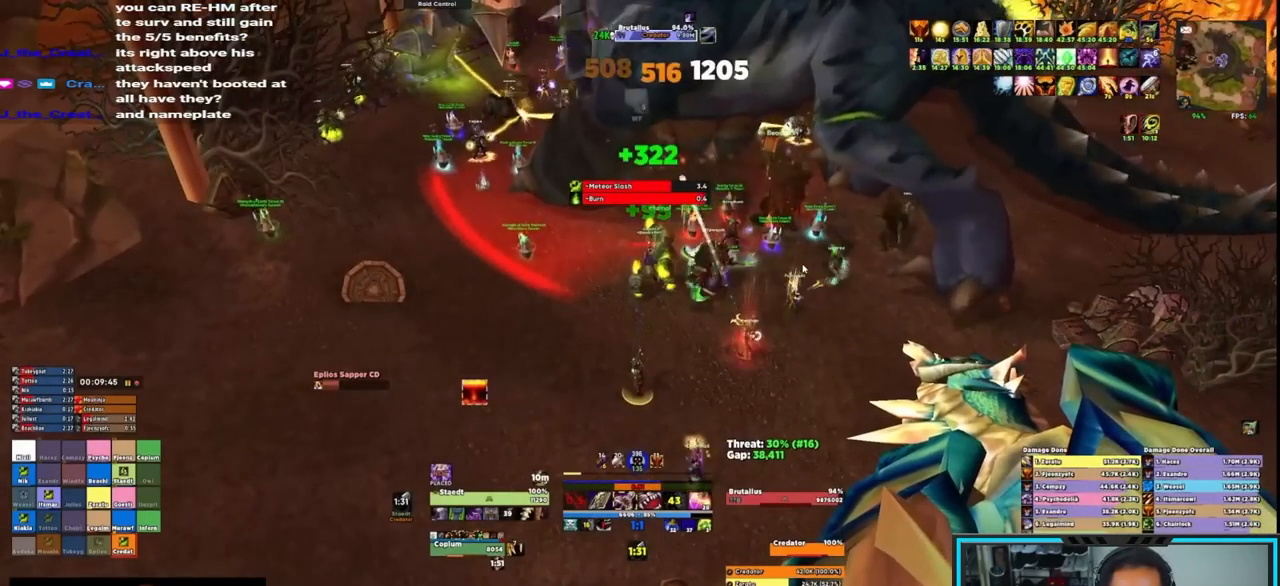
{"keys": ["e"], "mouse": ["right"], "events": [[67, "mouse_wheel", "down"], [200, "mouse_wheel", "up"], [400, "e", "down"]]}
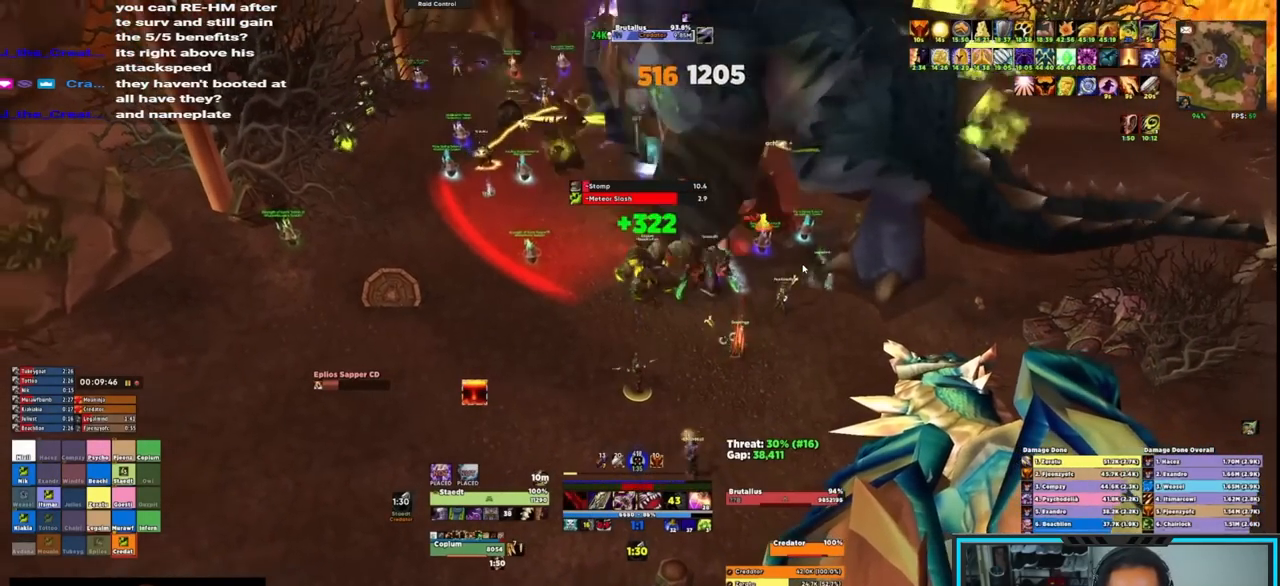
{"keys": ["e"], "mouse": ["right"], "events": [[100, "e", "up"], [150, "e", "down"], [233, "e", "up"], [283, "e", "down"], [367, "e", "up"], [417, "e", "down"]]}
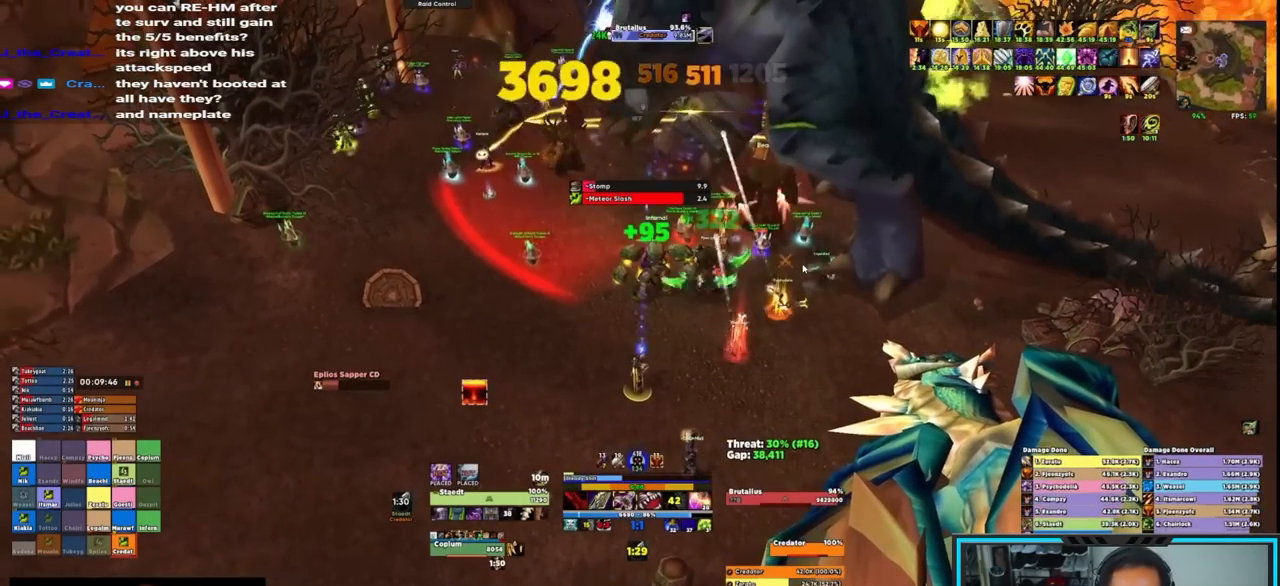
{"keys": [], "mouse": ["right"], "events": [[67, "e", "up"]]}
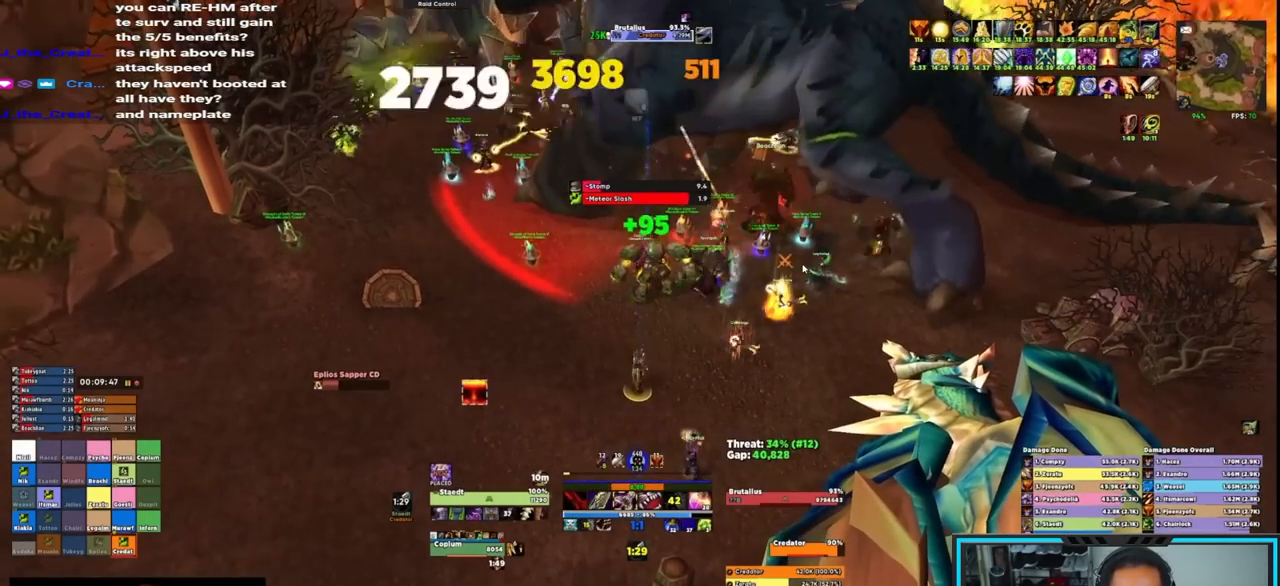
{"keys": ["e"], "mouse": ["right"], "events": [[33, "w", "down"], [117, "mouse_mb4", "down"], [117, "w", "up"], [217, "s", "down"], [250, "e", "down"], [250, "mouse_mb4", "up"], [300, "e", "up"], [367, "s", "up"], [417, "e", "down"], [450, "e", "up"], [500, "e", "down"]]}
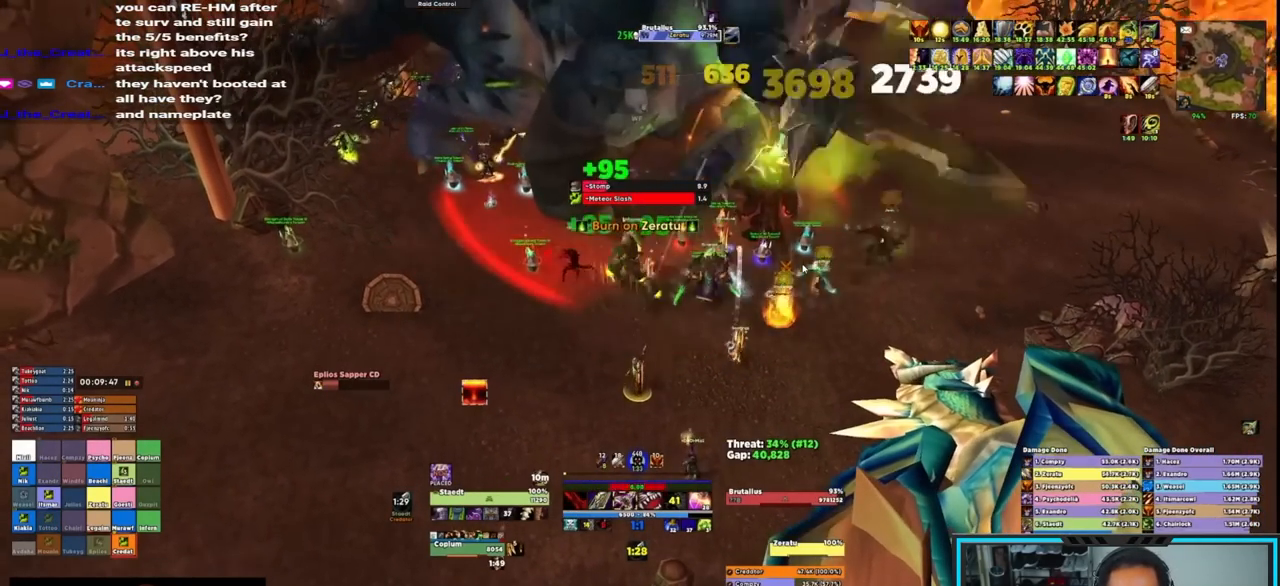
{"keys": [], "mouse": ["right"], "events": [[117, "e", "up"], [150, "e", "down"], [200, "e", "up"], [300, "e", "down"], [333, "e", "up"], [450, "e", "down"], [500, "e", "up"]]}
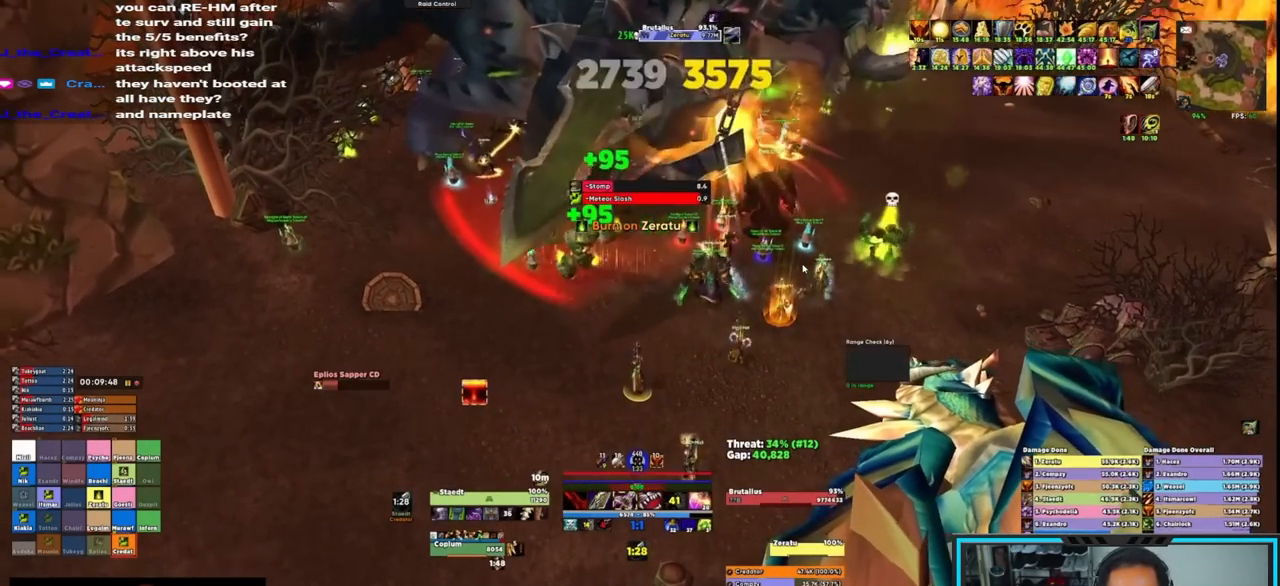
{"keys": [], "mouse": ["right"], "events": [[33, "e", "down"], [250, "e", "up"]]}
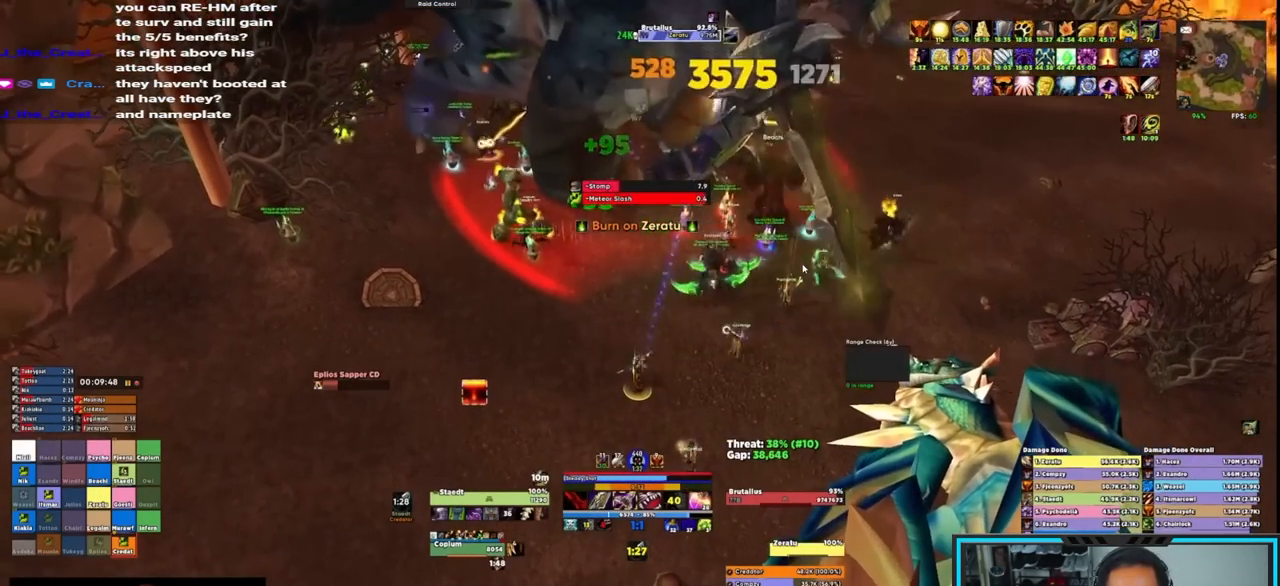
{"keys": ["w"], "mouse": ["right"], "events": [[383, "w", "down"]]}
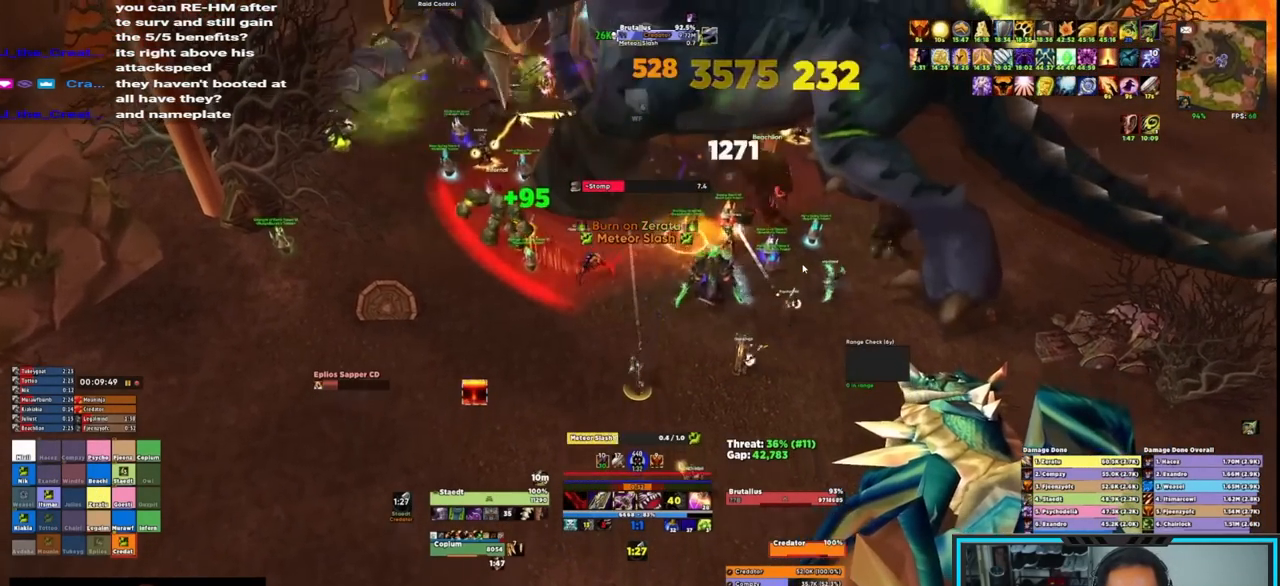
{"keys": ["e"], "mouse": ["right"], "events": [[50, "e", "down"], [50, "mouse_mb4", "down"], [50, "w", "up"], [100, "e", "up"], [100, "s", "down"], [150, "mouse_mb4", "up"], [217, "e", "down"], [250, "s", "up"], [300, "e", "up"], [383, "e", "down"], [433, "e", "up"], [483, "e", "down"]]}
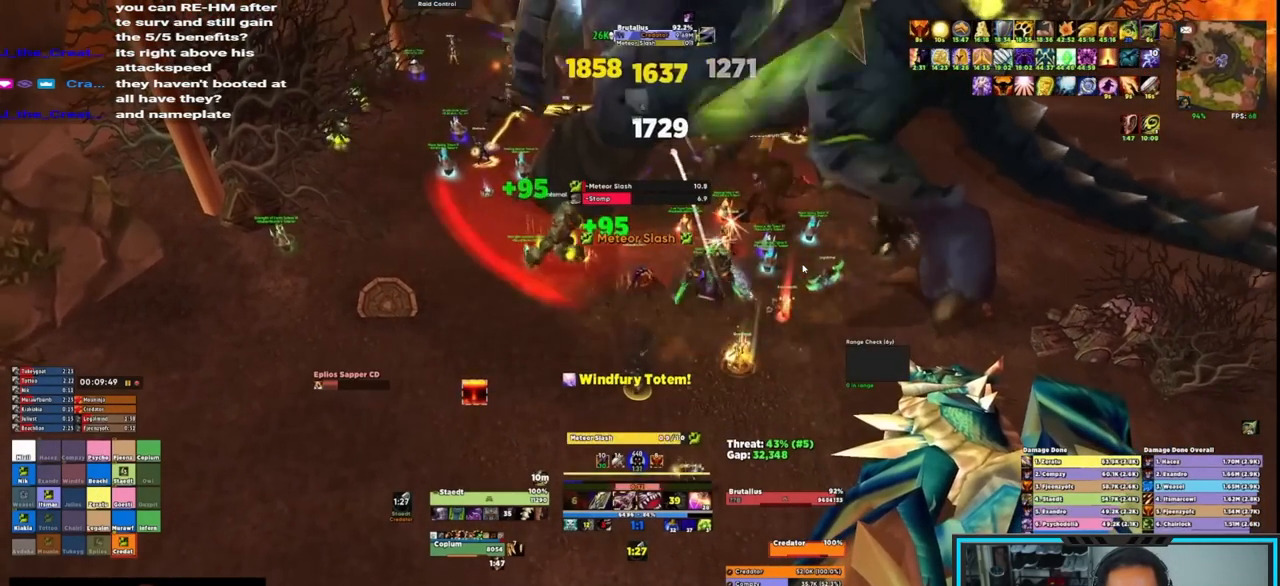
{"keys": ["e"], "mouse": ["right"], "events": [[67, "e", "up"], [133, "e", "down"], [217, "e", "up"], [267, "e", "down"], [317, "e", "up"], [400, "e", "down"], [467, "e", "up"], [500, "e", "down"]]}
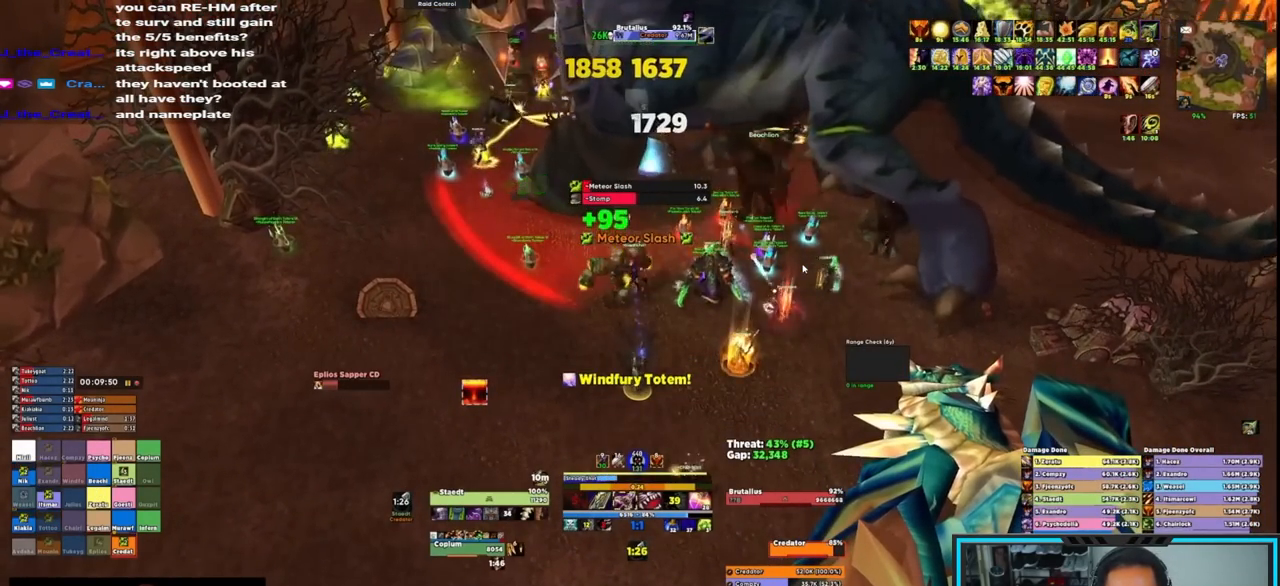
{"keys": [], "mouse": ["right"], "events": [[100, "e", "up"], [150, "e", "down"], [233, "e", "up"], [283, "e", "down"], [367, "e", "up"]]}